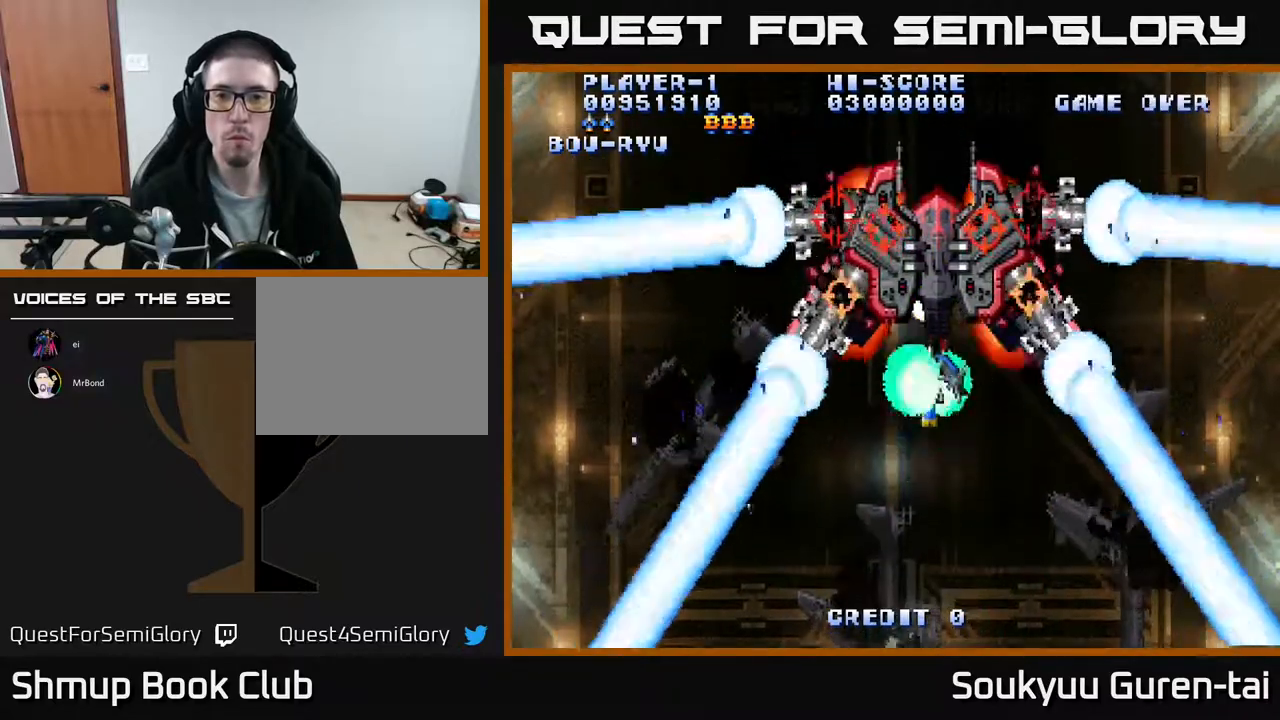
Gameplay with a controller (Xbox layout); each line is a JSON object with the inputs held at the frame after it. "events" lists button and stick changes between this image and that frame as [ms after this image, input, new state], when the widget could be followed in between. Not read: left_stick right_stick.
{"buttons": ["A", "DPAD_DOWN"], "events": [[17, "A", "up"], [17, "DPAD_UP", "up"], [33, "DPAD_DOWN", "down"], [100, "A", "down"]]}
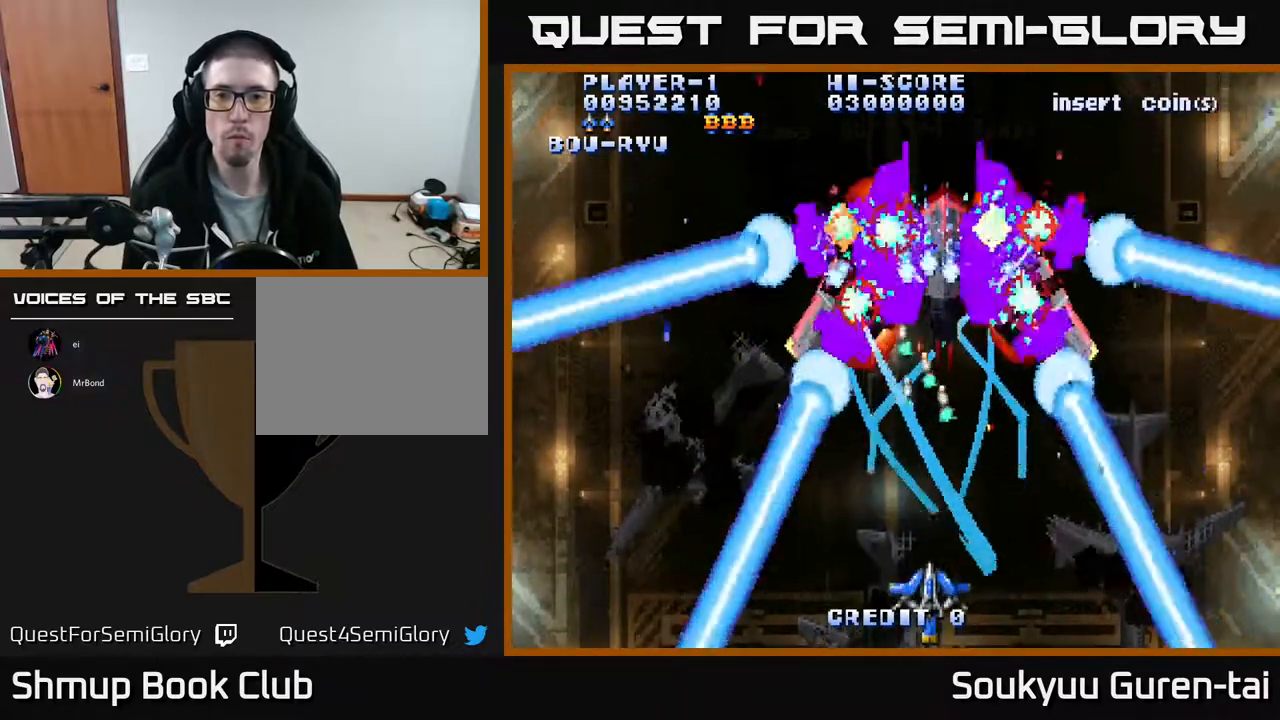
{"buttons": ["A", "DPAD_UP"], "events": [[100, "DPAD_DOWN", "up"], [183, "DPAD_UP", "down"]]}
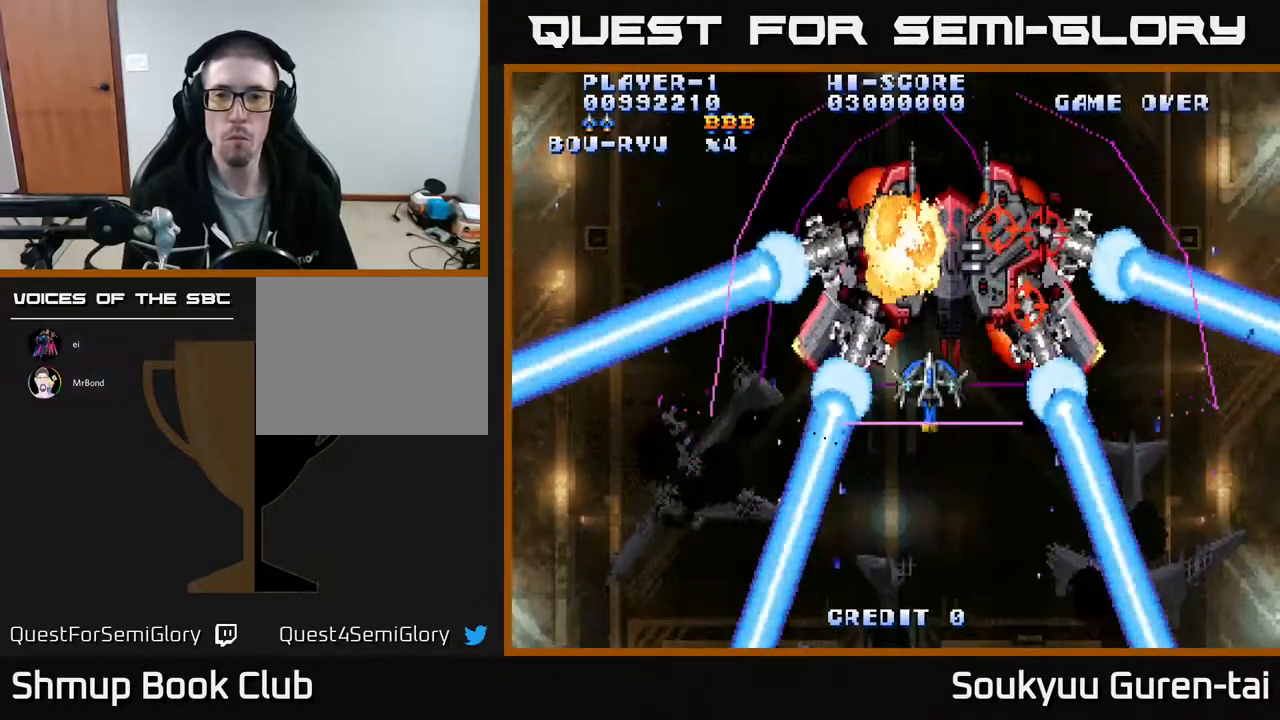
{"buttons": ["A", "DPAD_DOWN"], "events": [[50, "DPAD_RIGHT", "down"], [100, "DPAD_UP", "up"], [117, "A", "up"], [133, "DPAD_DOWN", "down"], [133, "DPAD_RIGHT", "up"], [183, "A", "down"], [183, "DPAD_LEFT", "down"], [217, "DPAD_LEFT", "up"]]}
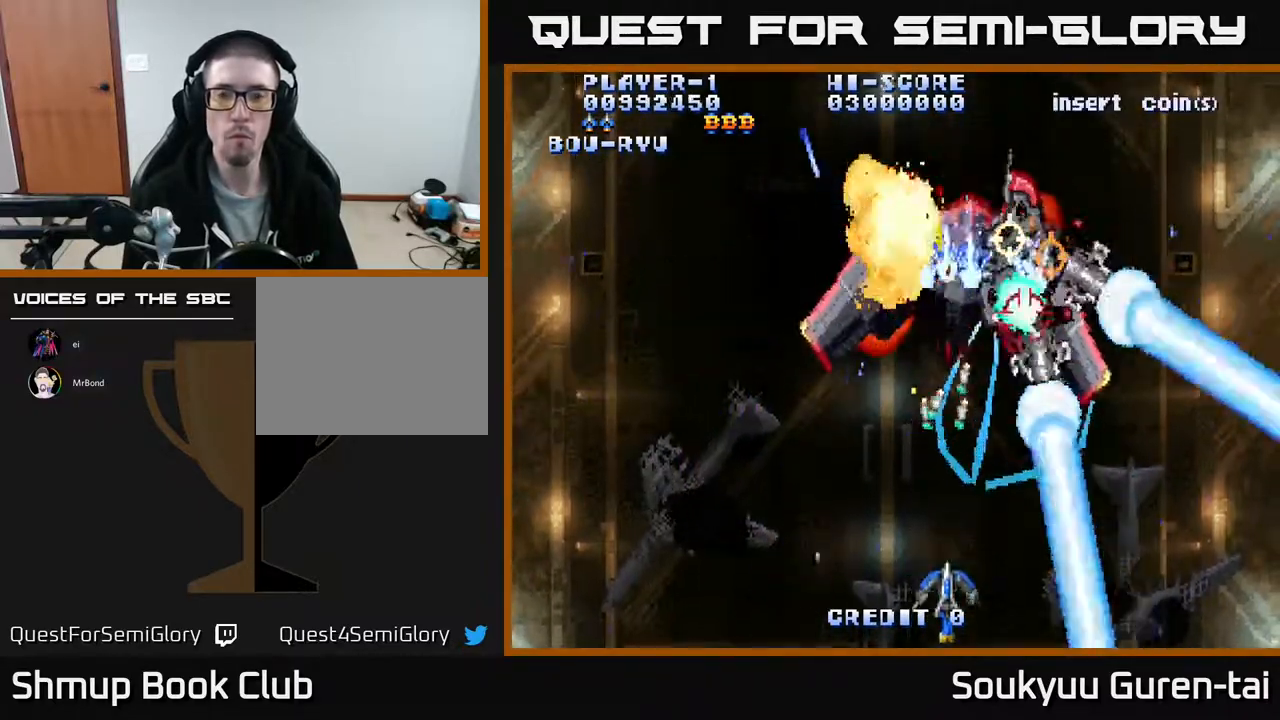
{"buttons": ["A"], "events": [[100, "DPAD_DOWN", "up"]]}
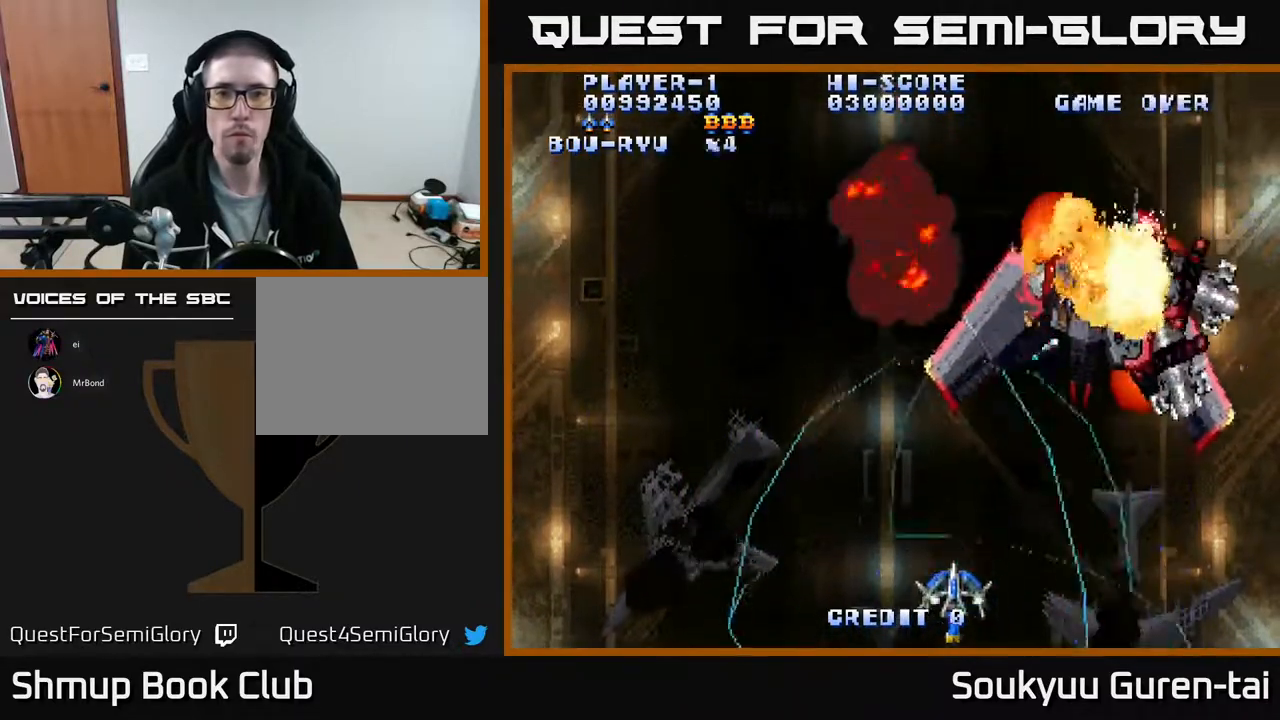
{"buttons": ["A", "DPAD_DOWN"], "events": [[17, "DPAD_RIGHT", "down"], [33, "DPAD_UP", "down"], [350, "DPAD_RIGHT", "up"], [400, "A", "up"], [400, "DPAD_UP", "up"], [433, "DPAD_DOWN", "down"], [467, "A", "down"]]}
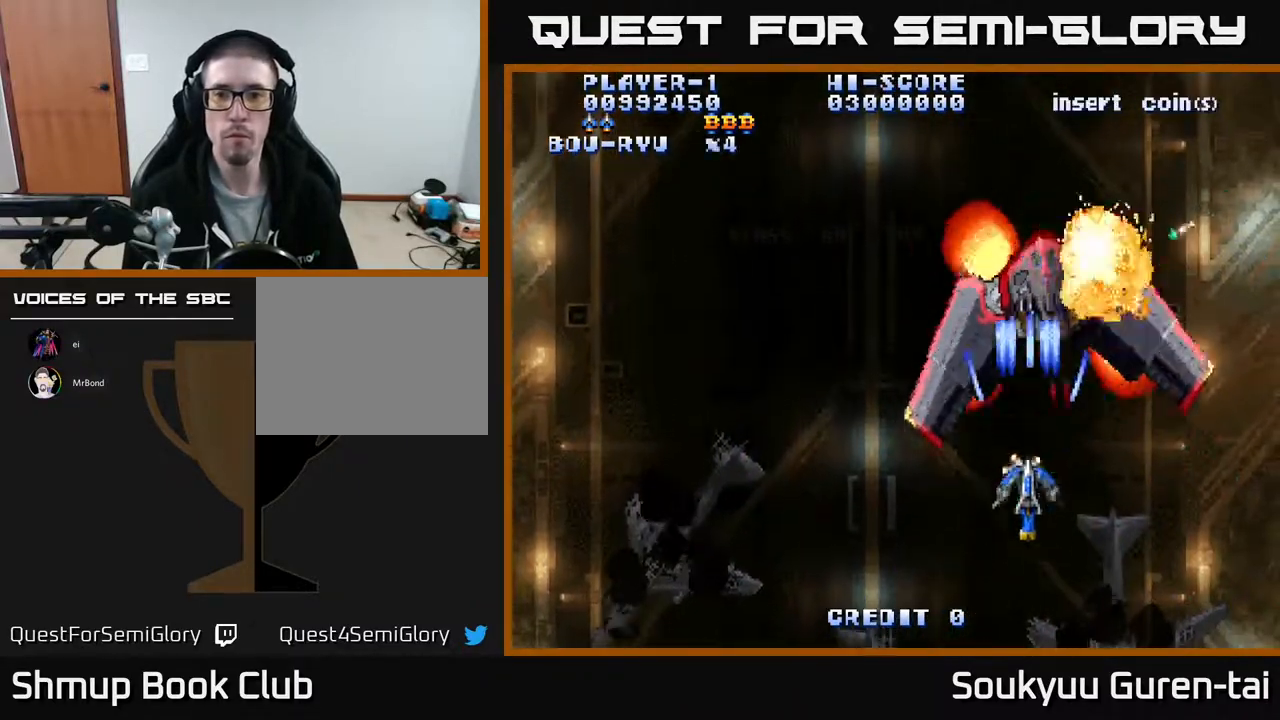
{"buttons": ["A"], "events": [[233, "DPAD_LEFT", "down"], [250, "DPAD_DOWN", "up"], [450, "DPAD_LEFT", "up"]]}
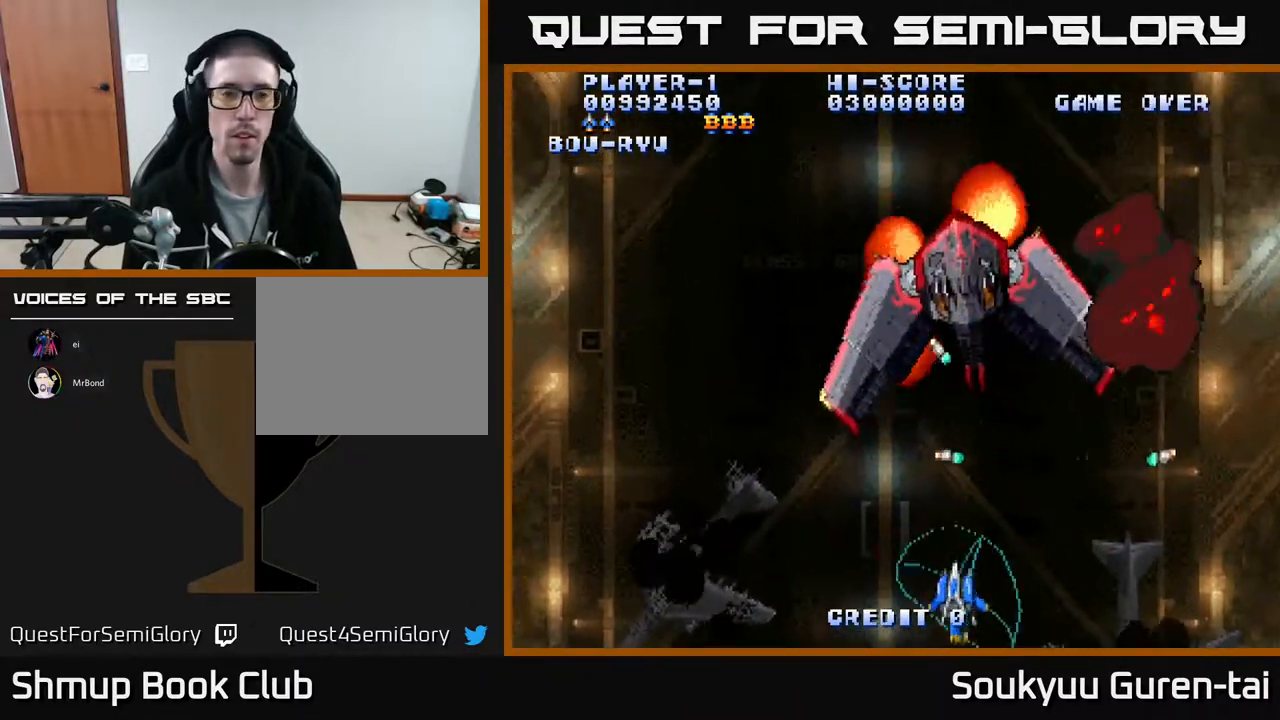
{"buttons": ["A", "DPAD_UP"], "events": [[350, "DPAD_UP", "down"]]}
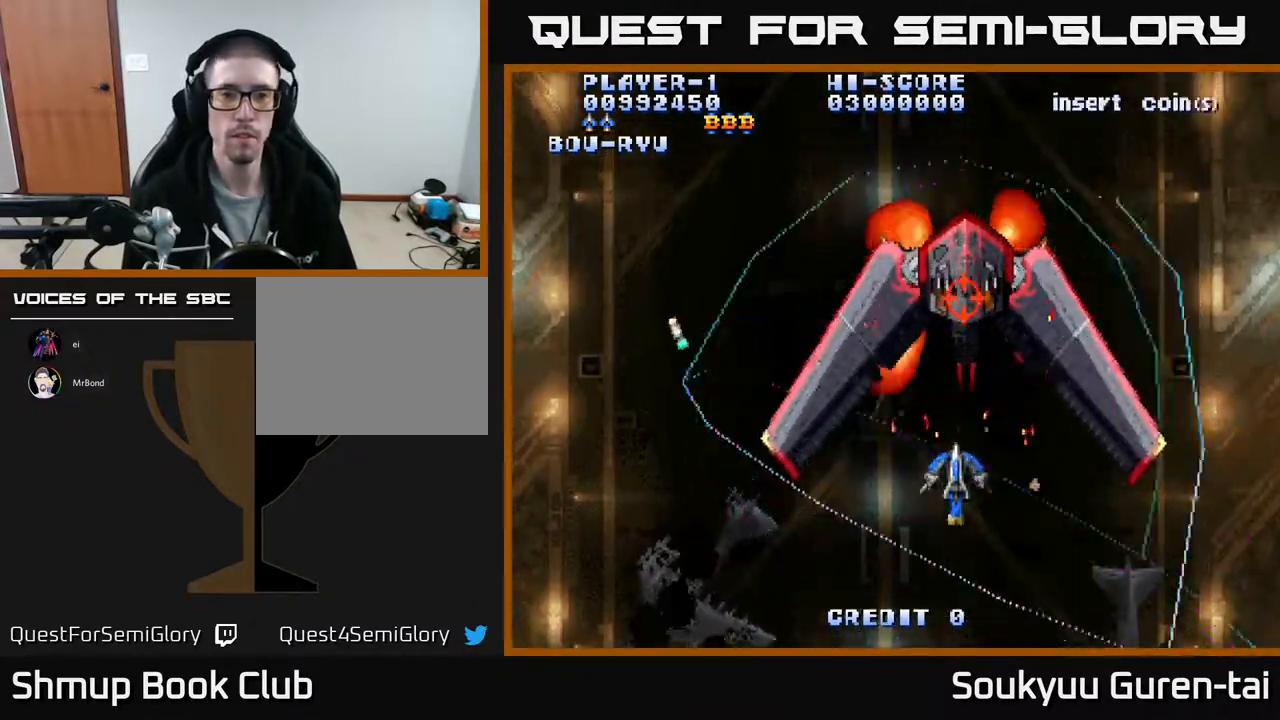
{"buttons": ["A"], "events": [[33, "DPAD_UP", "up"], [233, "A", "up"], [300, "A", "down"], [400, "A", "up"], [467, "A", "down"]]}
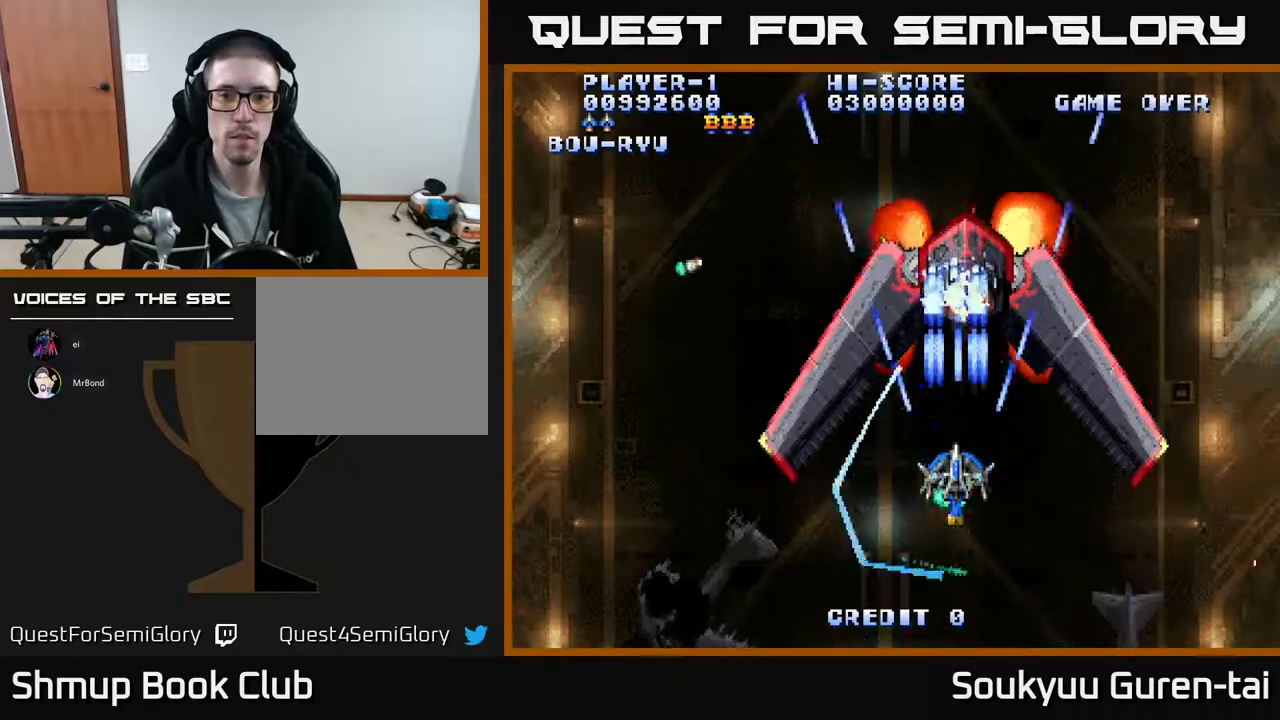
{"buttons": [], "events": [[33, "A", "up"], [117, "A", "down"], [183, "A", "up"], [233, "A", "down"], [317, "A", "up"], [400, "A", "down"], [483, "A", "up"]]}
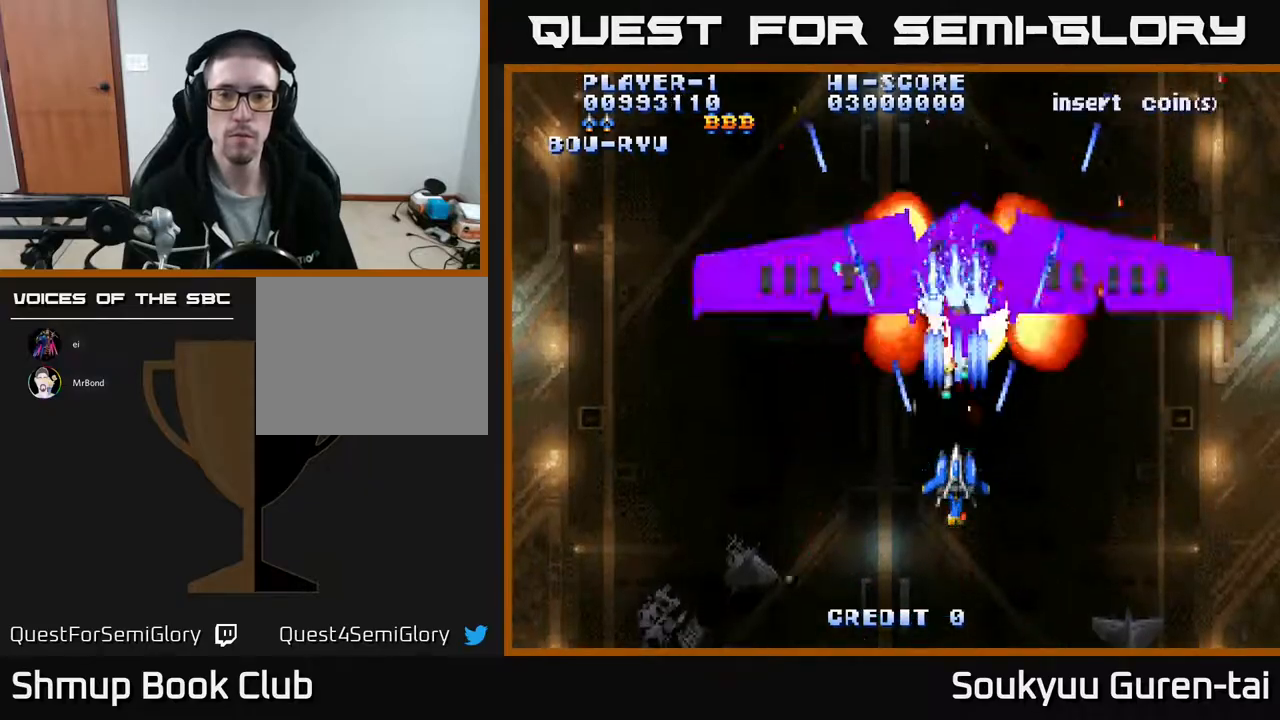
{"buttons": [], "events": [[67, "A", "down"], [83, "DPAD_DOWN", "down"], [133, "A", "up"], [150, "DPAD_DOWN", "up"], [200, "A", "down"], [300, "A", "up"], [383, "A", "down"], [483, "A", "up"]]}
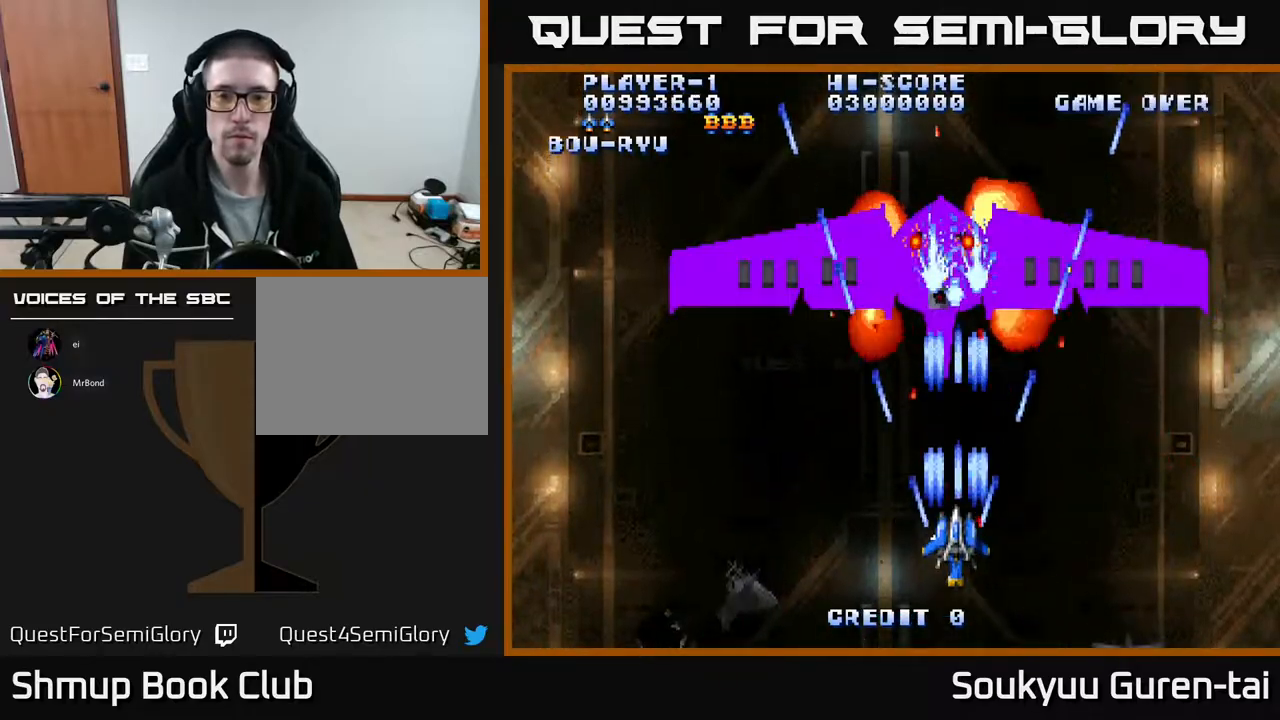
{"buttons": [], "events": [[33, "A", "down"], [83, "DPAD_LEFT", "down"], [133, "A", "up"], [133, "DPAD_LEFT", "up"], [200, "A", "down"], [317, "A", "up"], [400, "A", "down"], [483, "A", "up"]]}
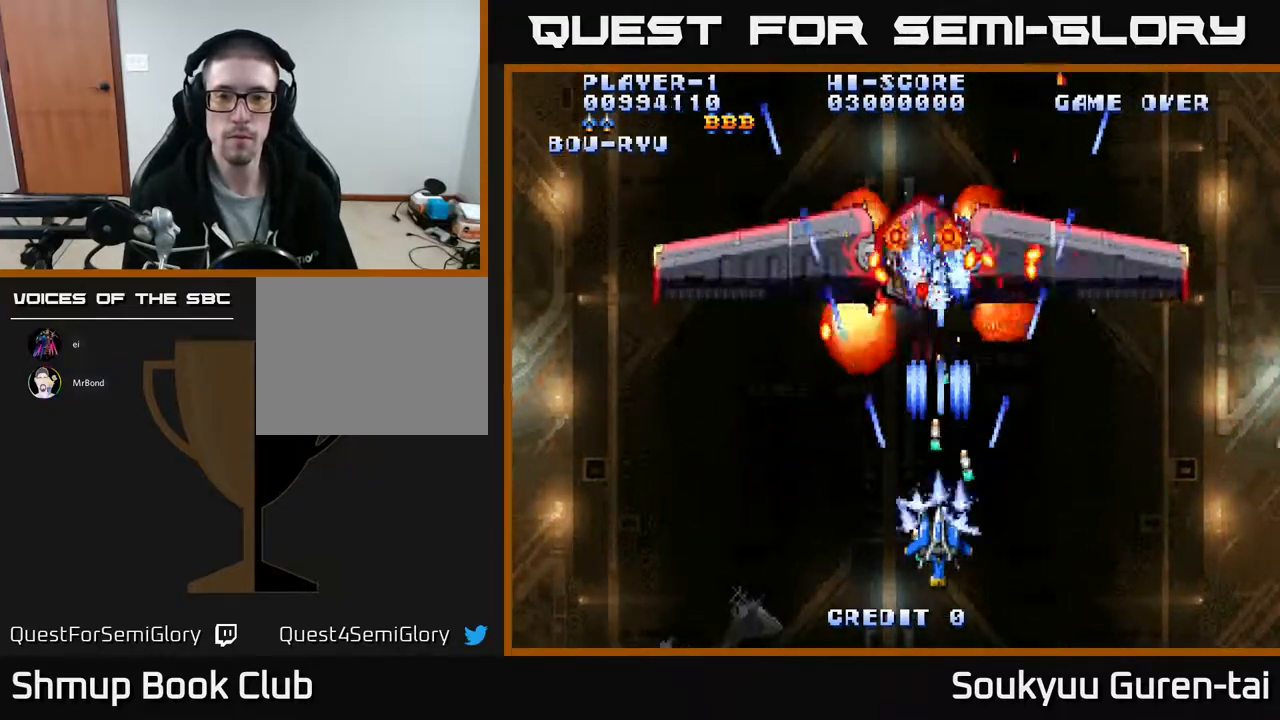
{"buttons": ["A", "DPAD_RIGHT"], "events": [[50, "A", "down"], [100, "DPAD_DOWN", "down"], [167, "A", "up"], [217, "DPAD_DOWN", "up"], [233, "A", "down"], [300, "A", "up"], [367, "A", "down"], [467, "DPAD_RIGHT", "down"]]}
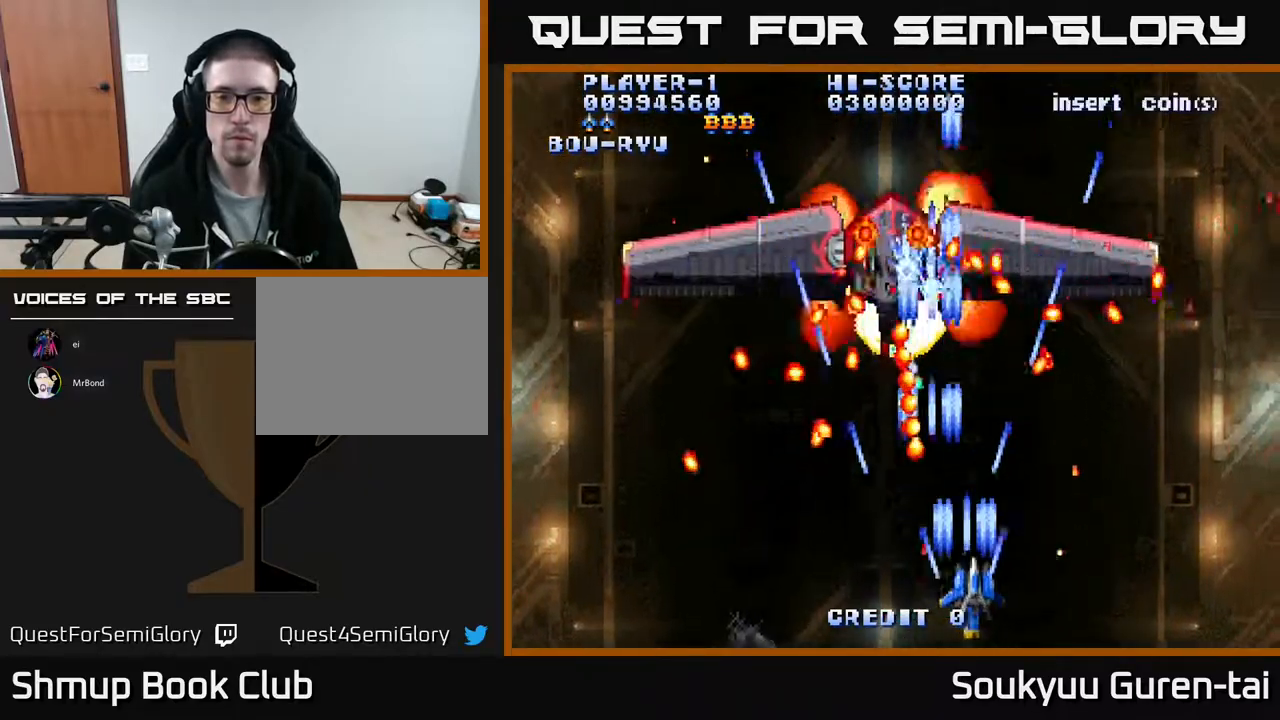
{"buttons": ["A"], "events": [[200, "DPAD_RIGHT", "up"]]}
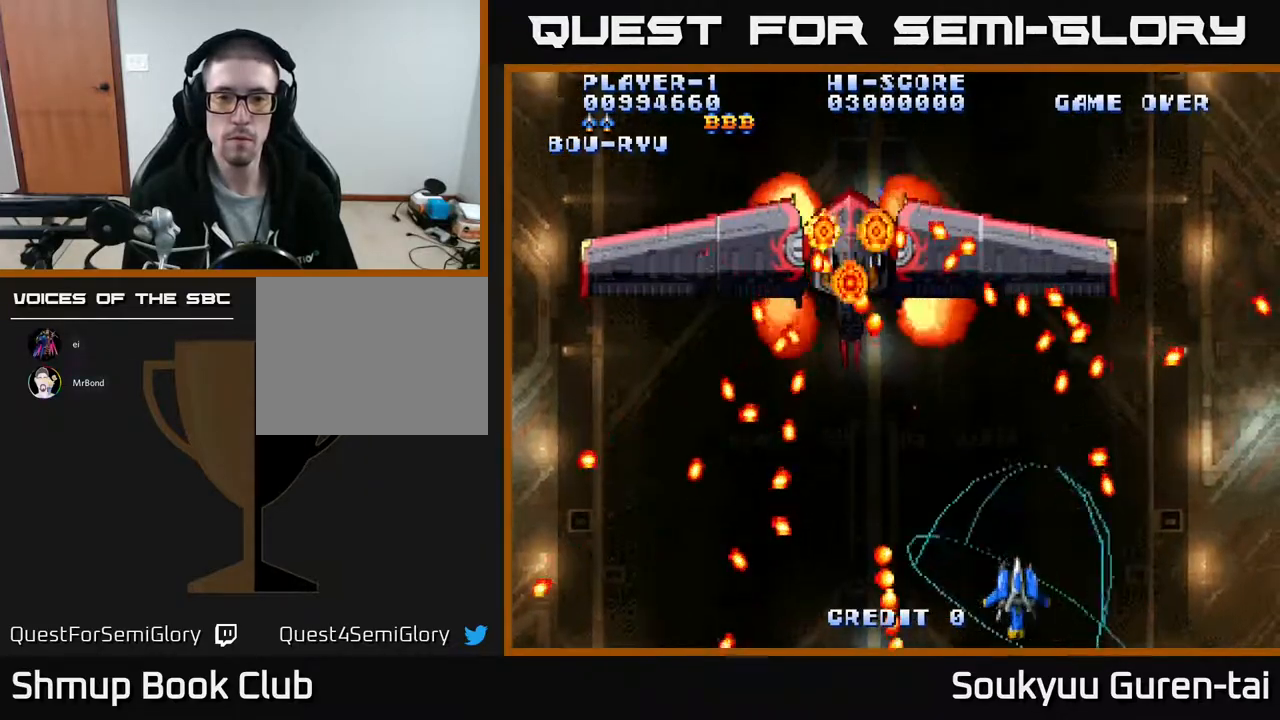
{"buttons": ["A", "DPAD_DOWN", "DPAD_LEFT"], "events": [[167, "DPAD_UP", "down"], [200, "DPAD_LEFT", "down"], [333, "DPAD_UP", "up"], [400, "DPAD_DOWN", "down"], [467, "DPAD_LEFT", "up"], [500, "DPAD_LEFT", "down"]]}
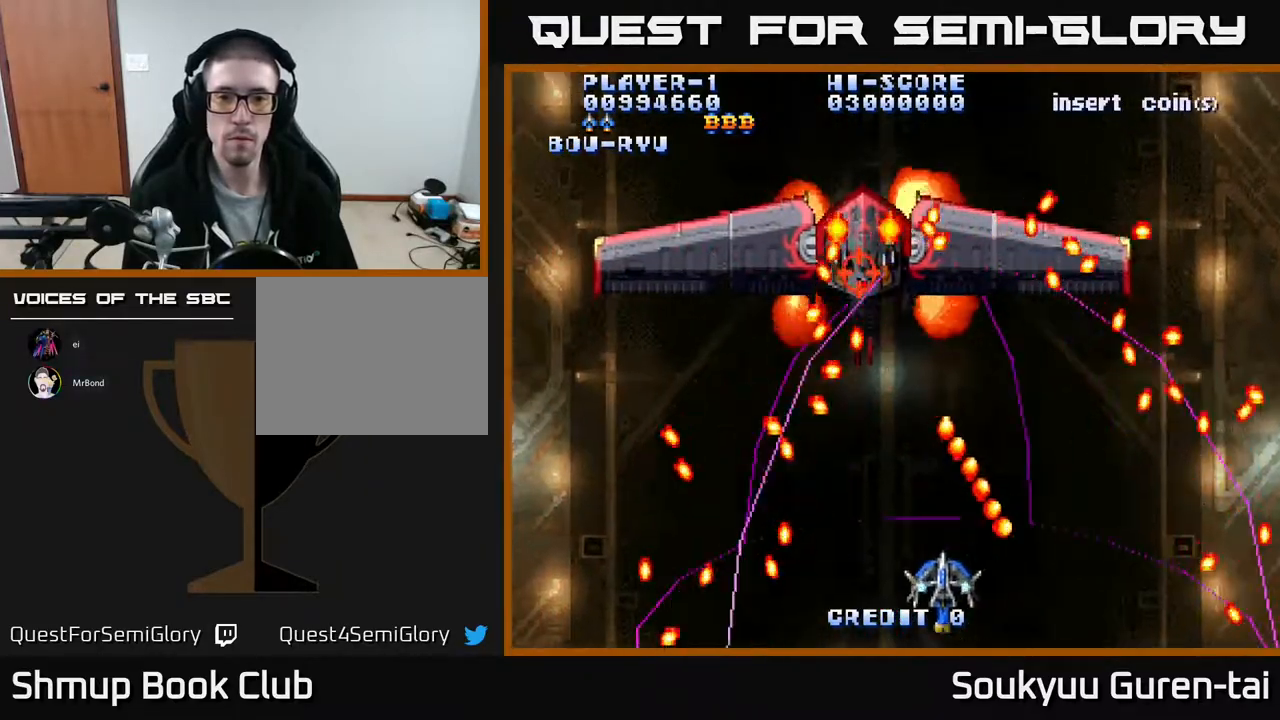
{"buttons": ["A", "DPAD_RIGHT"], "events": [[33, "DPAD_DOWN", "up"], [83, "DPAD_UP", "down"], [167, "DPAD_LEFT", "up"], [233, "A", "up"], [233, "DPAD_RIGHT", "down"], [233, "DPAD_UP", "up"], [317, "A", "down"], [317, "DPAD_RIGHT", "up"], [383, "DPAD_RIGHT", "down"]]}
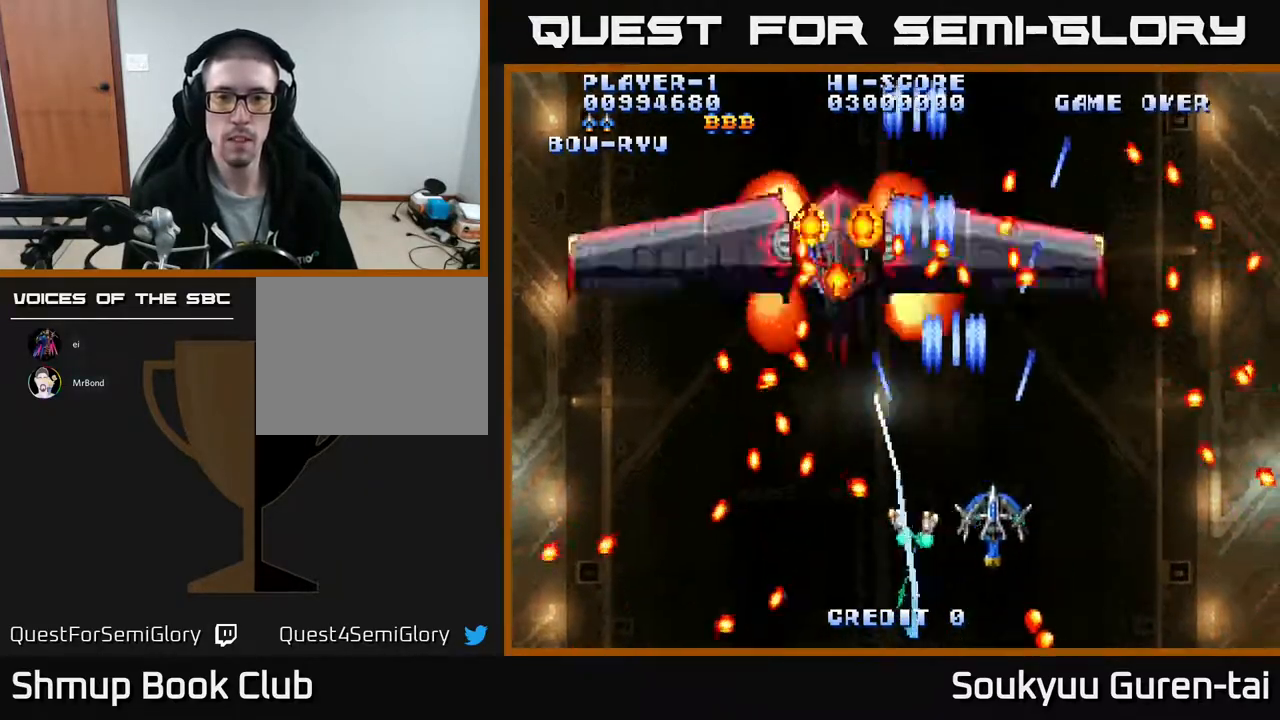
{"buttons": ["A"], "events": [[33, "DPAD_RIGHT", "up"], [200, "A", "up"], [233, "DPAD_DOWN", "down"], [233, "DPAD_RIGHT", "down"], [267, "A", "down"], [300, "DPAD_RIGHT", "up"], [333, "A", "up"], [333, "DPAD_DOWN", "up"], [417, "A", "down"]]}
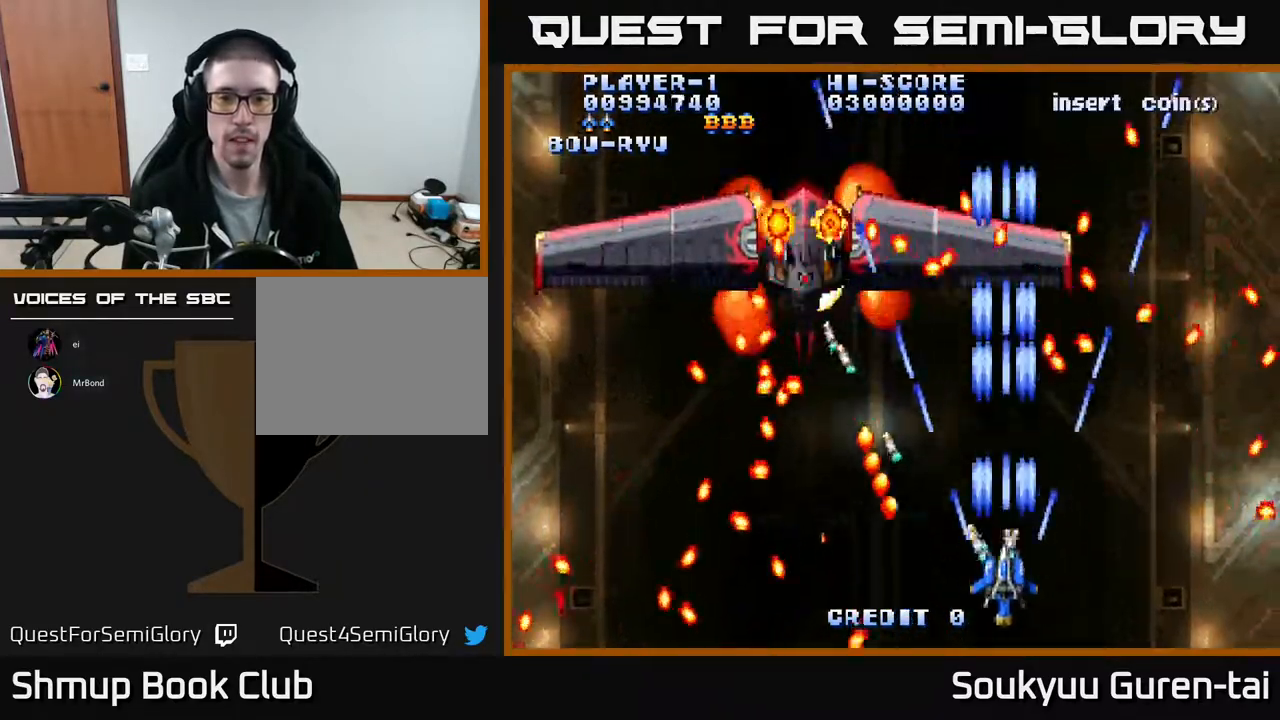
{"buttons": ["A"], "events": [[17, "A", "up"], [117, "A", "down"], [167, "DPAD_LEFT", "down"], [167, "DPAD_UP", "down"], [200, "A", "up"], [267, "A", "down"], [267, "DPAD_UP", "up"], [283, "DPAD_LEFT", "up"], [367, "A", "up"], [433, "A", "down"]]}
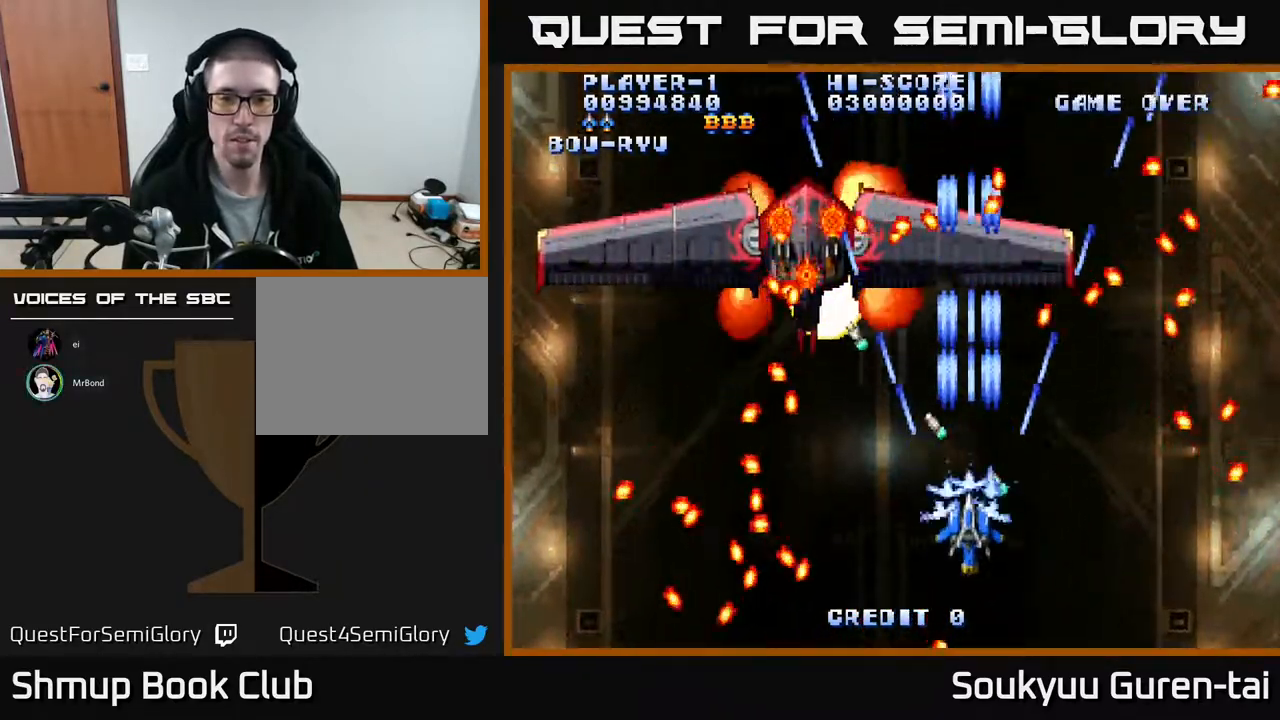
{"buttons": ["A"], "events": [[33, "DPAD_DOWN", "down"], [67, "A", "up"], [133, "A", "down"], [183, "DPAD_DOWN", "up"], [233, "A", "up"], [300, "A", "down"], [433, "A", "up"], [500, "A", "down"]]}
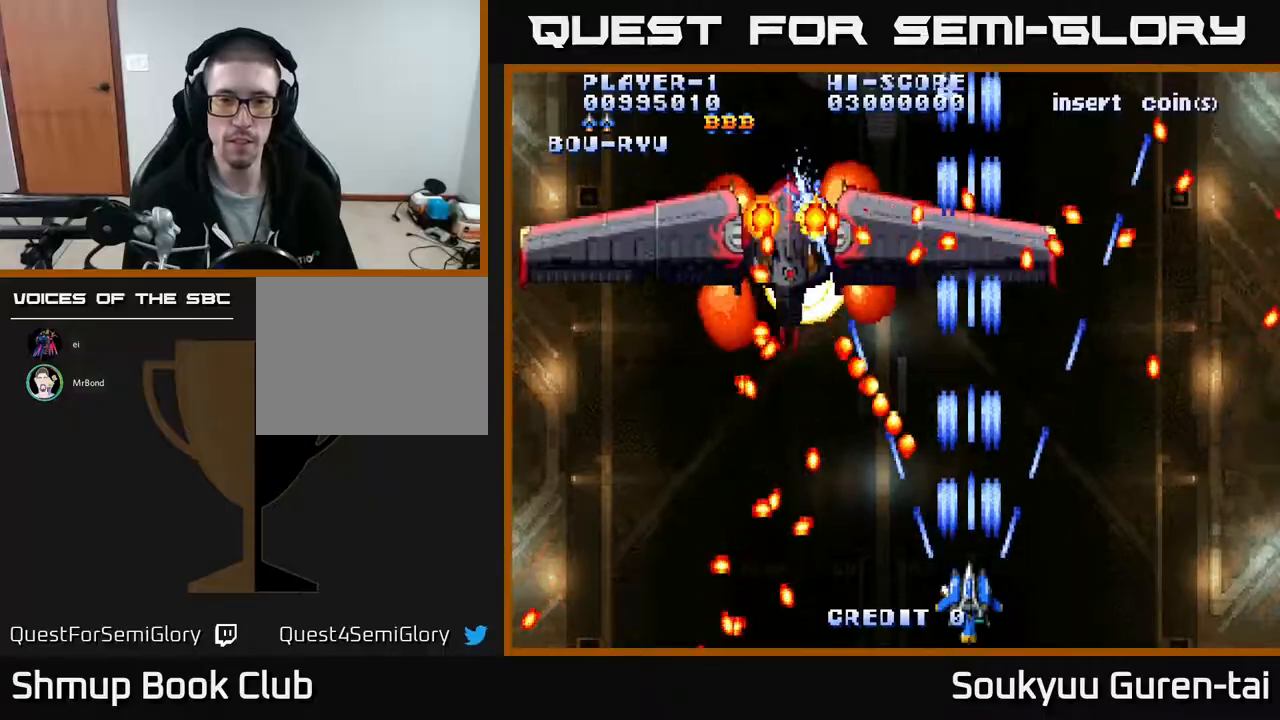
{"buttons": ["DPAD_LEFT"], "events": [[100, "A", "up"], [117, "DPAD_RIGHT", "down"], [167, "A", "down"], [167, "DPAD_UP", "down"], [300, "A", "up"], [317, "DPAD_RIGHT", "up"], [367, "A", "down"], [400, "DPAD_LEFT", "down"], [433, "DPAD_UP", "up"], [483, "A", "up"]]}
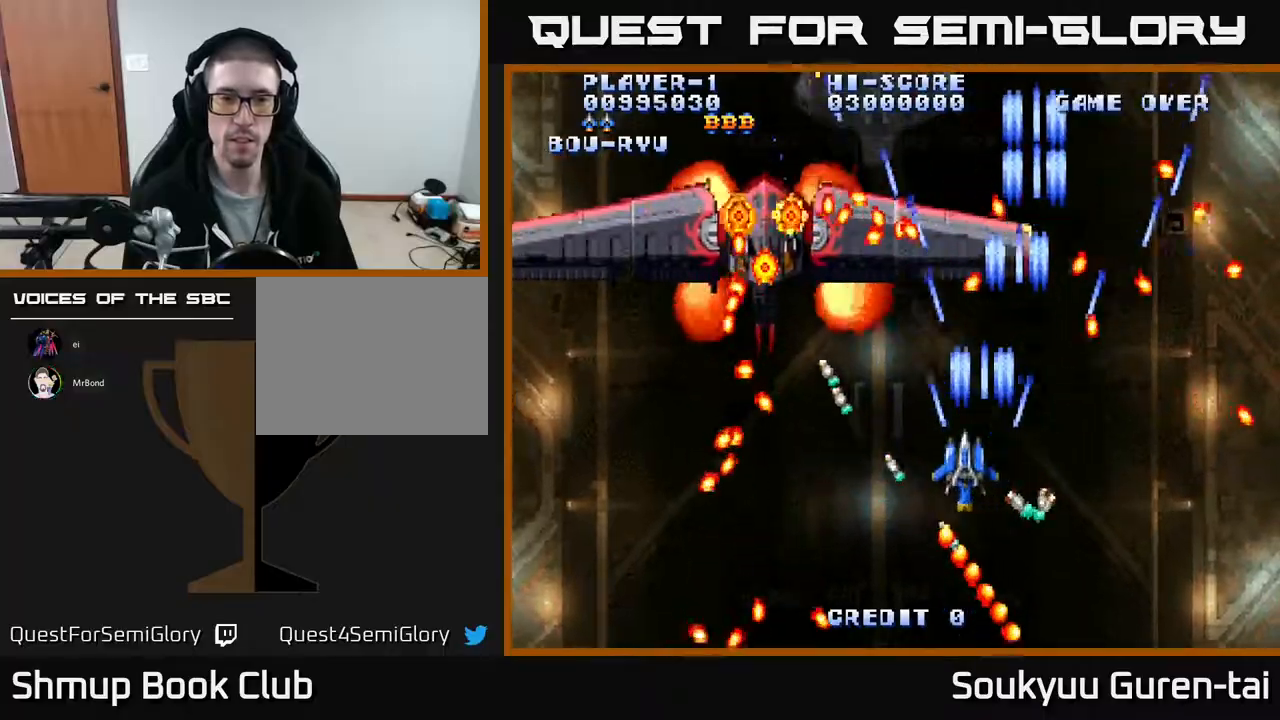
{"buttons": ["A", "DPAD_DOWN"], "events": [[33, "A", "down"], [67, "DPAD_LEFT", "up"], [167, "A", "up"], [233, "A", "down"], [300, "DPAD_DOWN", "down"], [333, "A", "up"], [400, "A", "down"]]}
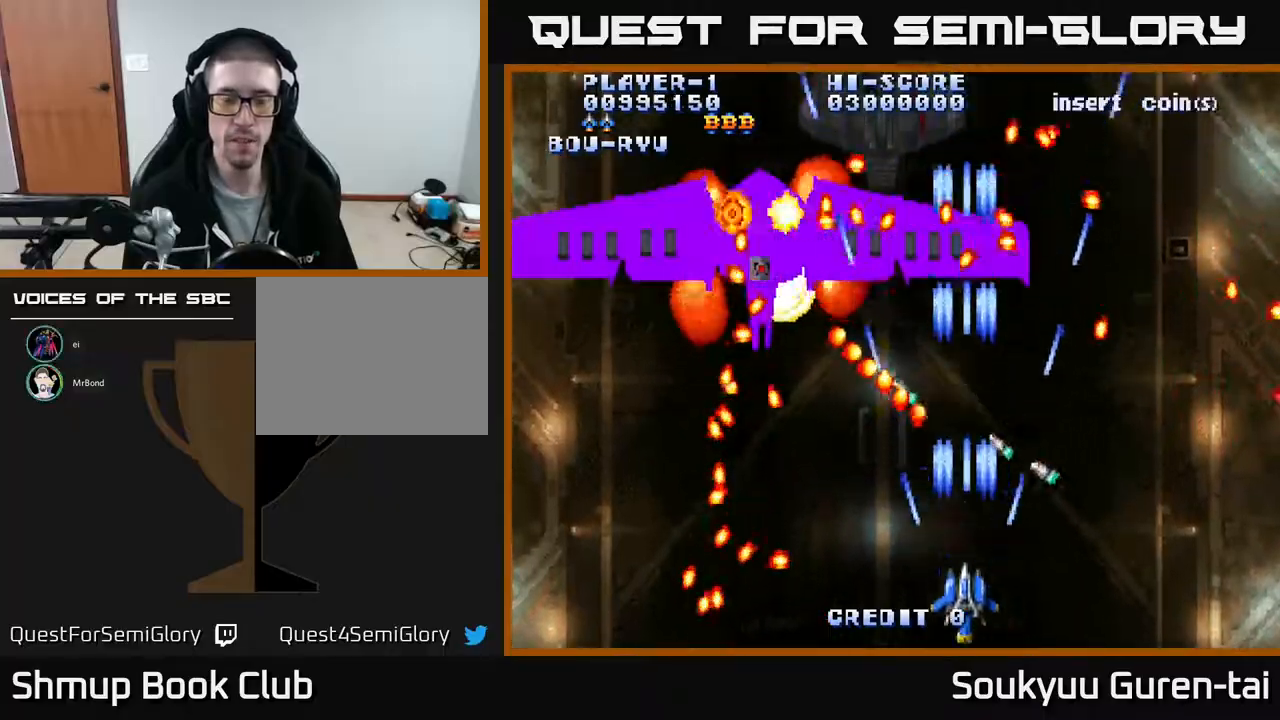
{"buttons": ["A", "DPAD_RIGHT"]}
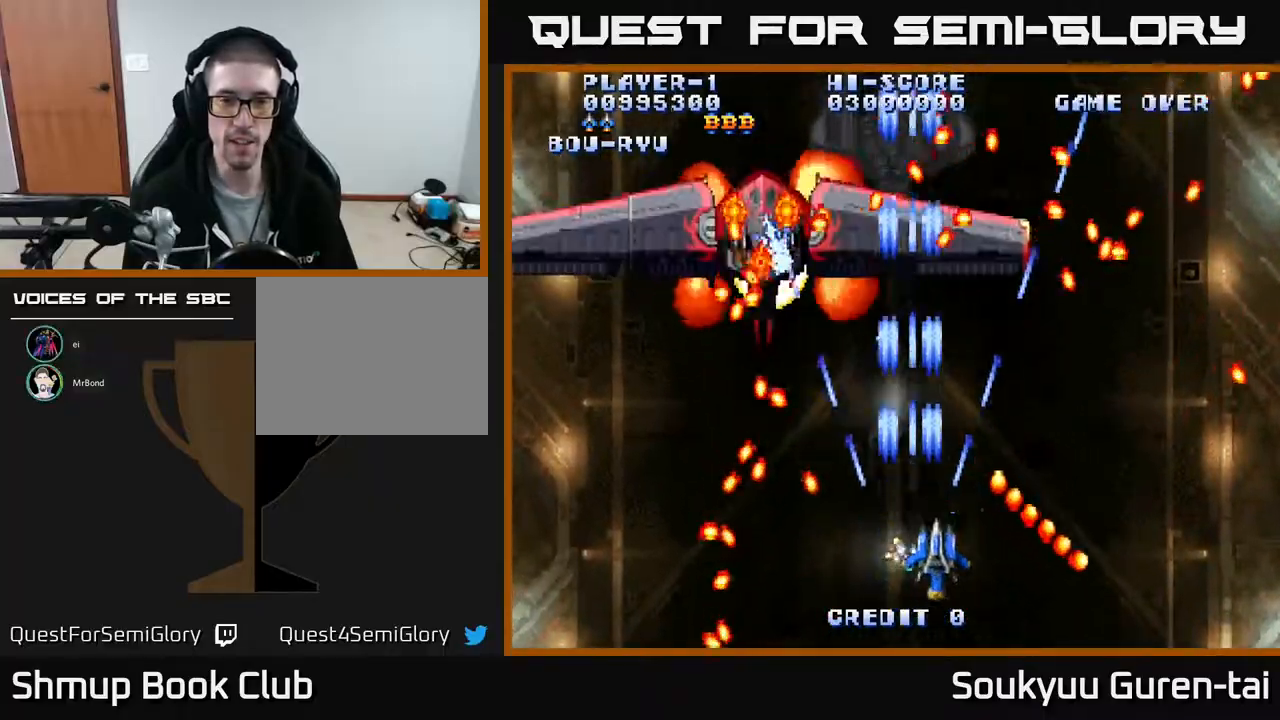
{"buttons": [], "events": [[83, "DPAD_RIGHT", "up"], [100, "A", "up"], [133, "A", "down"], [250, "A", "up"], [333, "A", "down"], [467, "A", "up"]]}
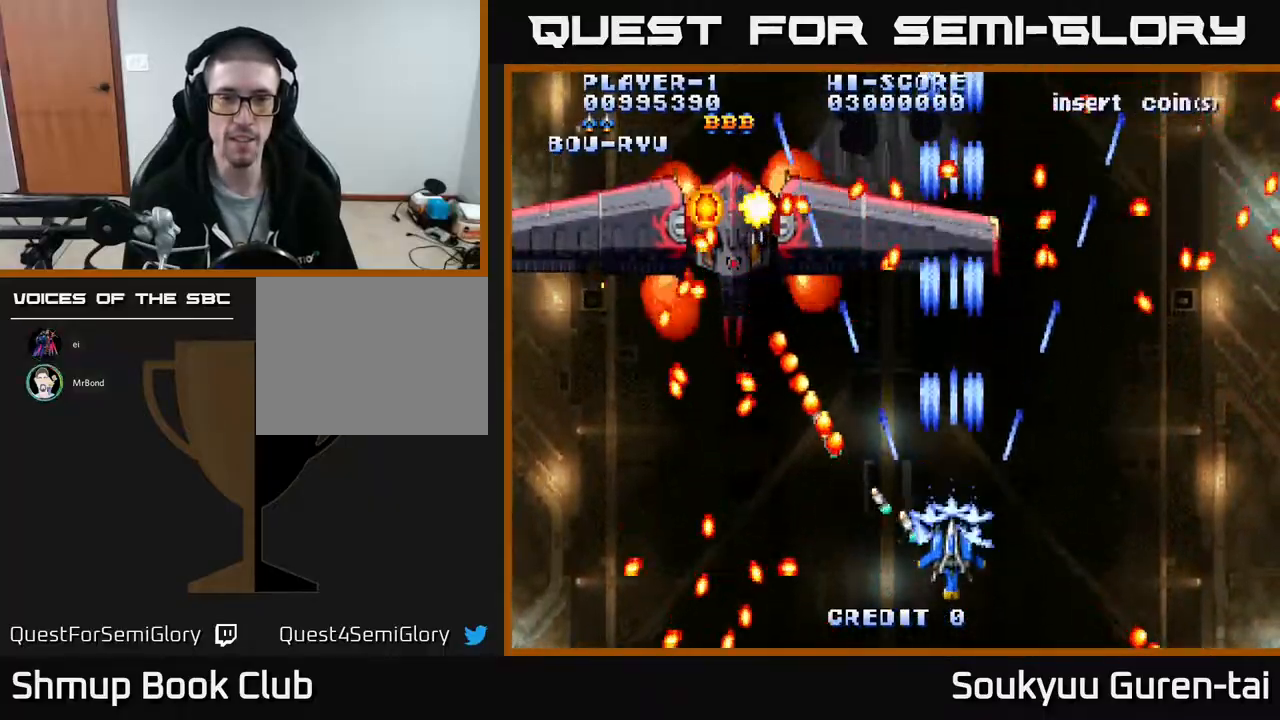
{"buttons": ["DPAD_LEFT"], "events": [[17, "A", "down"], [133, "A", "up"], [167, "DPAD_UP", "down"], [217, "A", "down"], [300, "DPAD_UP", "up"], [333, "A", "up"], [400, "A", "down"], [450, "DPAD_LEFT", "down"], [500, "A", "up"]]}
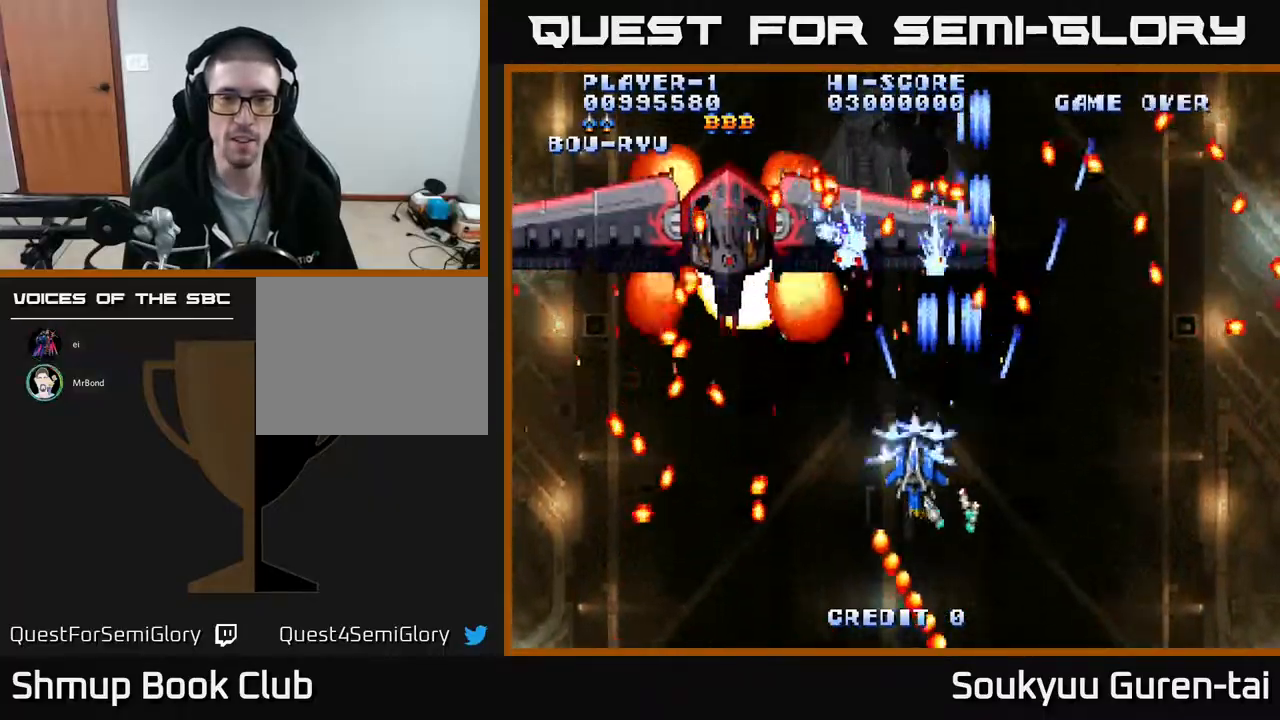
{"buttons": ["A"], "events": [[67, "DPAD_LEFT", "up"], [83, "A", "down"], [200, "A", "up"], [267, "A", "down"], [333, "A", "up"], [417, "A", "down"]]}
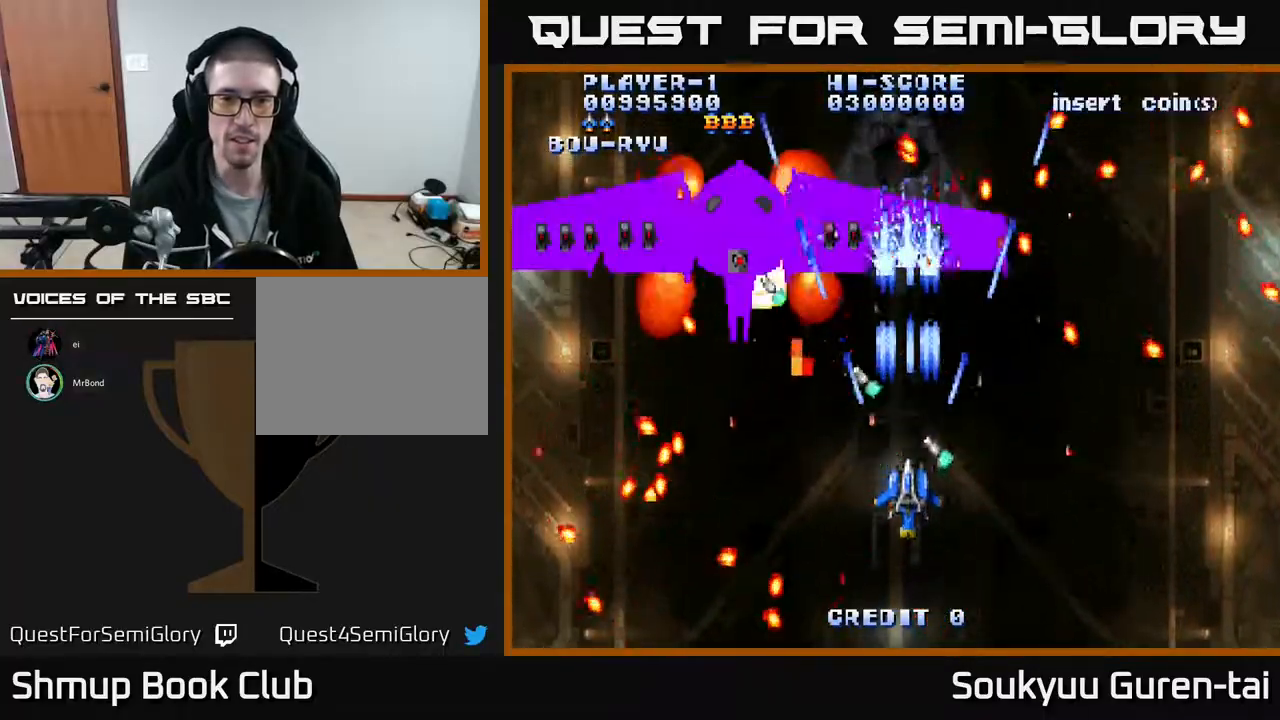
{"buttons": ["A", "DPAD_DOWN", "DPAD_RIGHT"], "events": [[17, "A", "up"], [17, "DPAD_DOWN", "down"], [100, "A", "down"], [133, "DPAD_DOWN", "up"], [200, "A", "up"], [233, "DPAD_LEFT", "down"], [267, "A", "down"], [367, "A", "up"], [383, "DPAD_LEFT", "up"], [467, "A", "down"], [467, "DPAD_DOWN", "down"], [467, "DPAD_RIGHT", "down"]]}
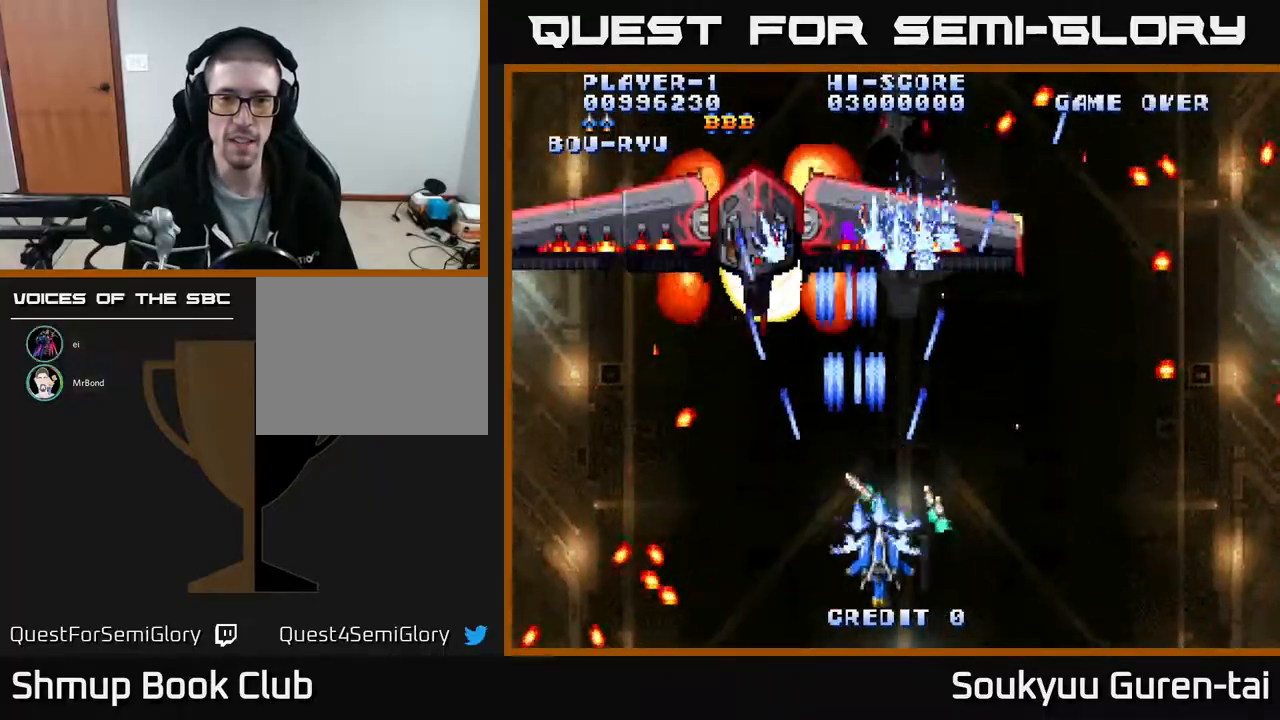
{"buttons": ["A", "DPAD_RIGHT"], "events": [[67, "A", "up"], [117, "DPAD_DOWN", "up"], [133, "A", "down"], [233, "A", "up"], [233, "DPAD_RIGHT", "up"], [267, "DPAD_LEFT", "down"], [300, "A", "down"], [400, "A", "up"], [450, "DPAD_LEFT", "up"], [483, "A", "down"], [500, "DPAD_RIGHT", "down"]]}
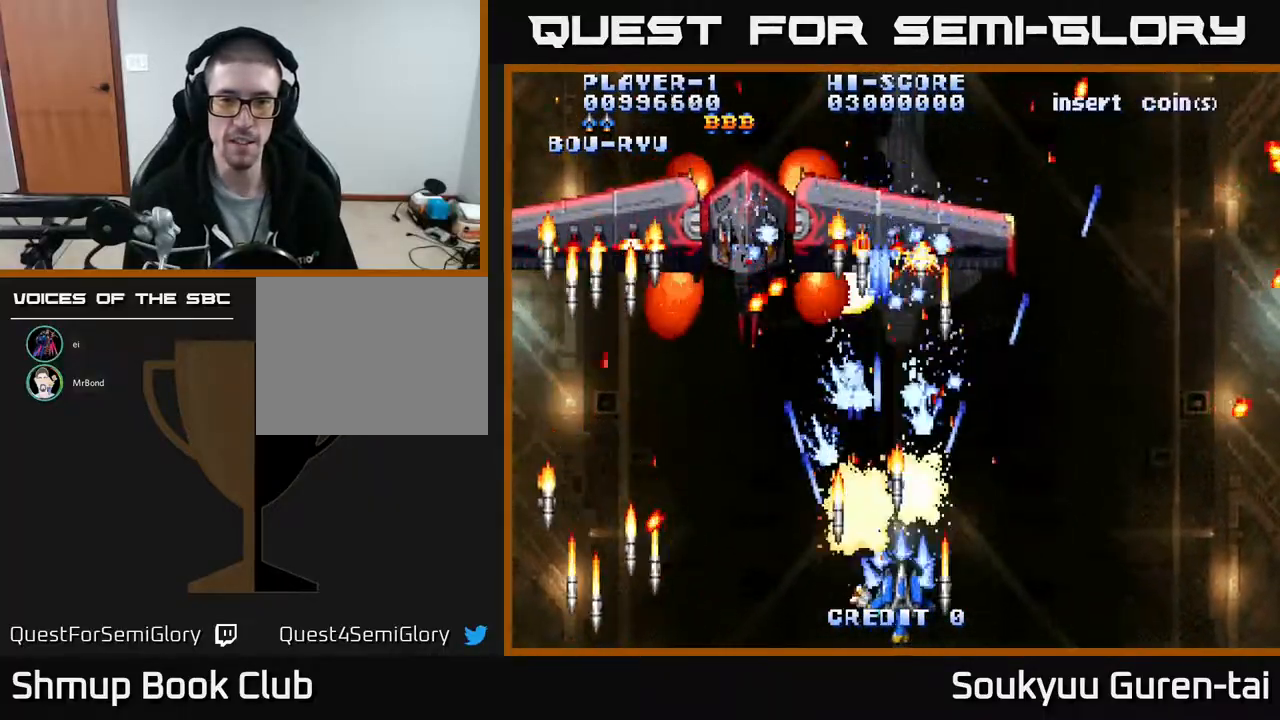
{"buttons": ["DPAD_RIGHT"], "events": [[33, "A", "up"], [83, "DPAD_DOWN", "down"], [100, "DPAD_RIGHT", "up"], [117, "A", "down"], [117, "DPAD_DOWN", "up"], [133, "DPAD_LEFT", "down"], [200, "A", "up"], [200, "DPAD_LEFT", "up"], [283, "A", "down"], [350, "A", "up"], [417, "A", "down"], [467, "A", "up"], [483, "DPAD_RIGHT", "down"]]}
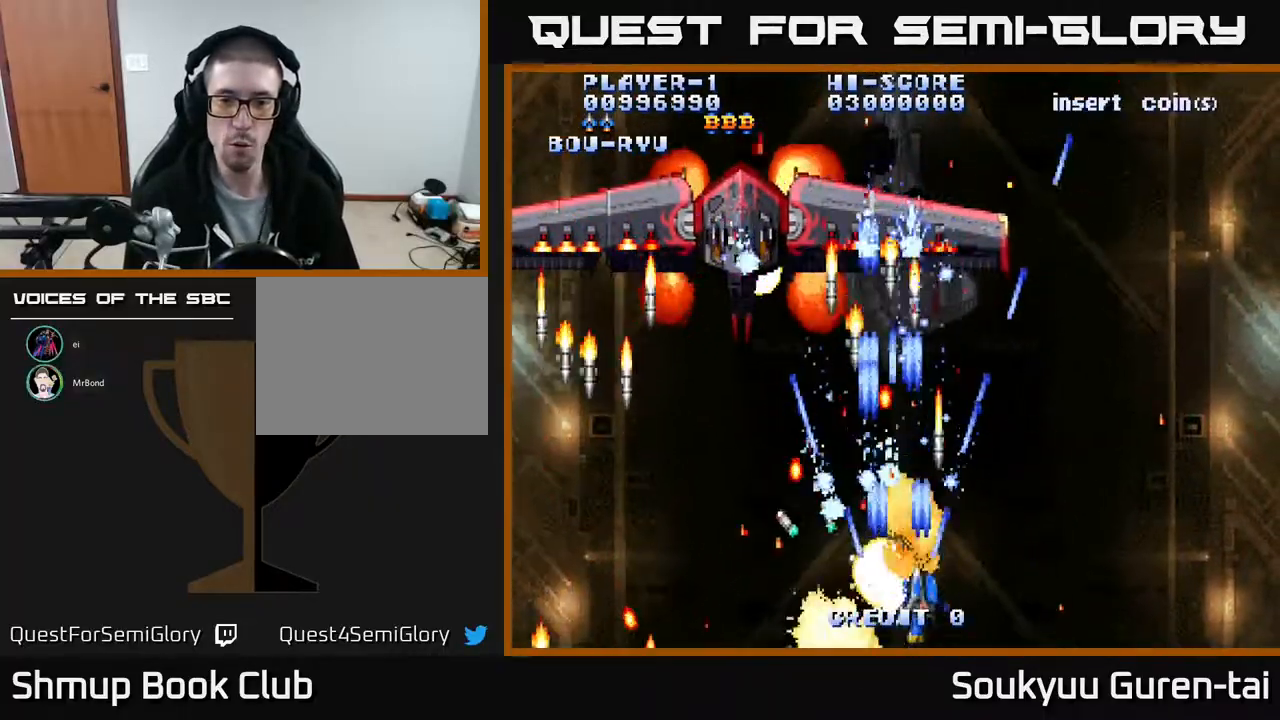
{"buttons": ["A", "DPAD_UP", "DPAD_RIGHT"], "events": [[33, "A", "down"], [117, "A", "up"], [167, "DPAD_DOWN", "down"], [183, "A", "down"], [283, "A", "up"], [333, "A", "down"], [333, "DPAD_DOWN", "up"], [417, "A", "up"], [417, "DPAD_UP", "down"], [483, "A", "down"]]}
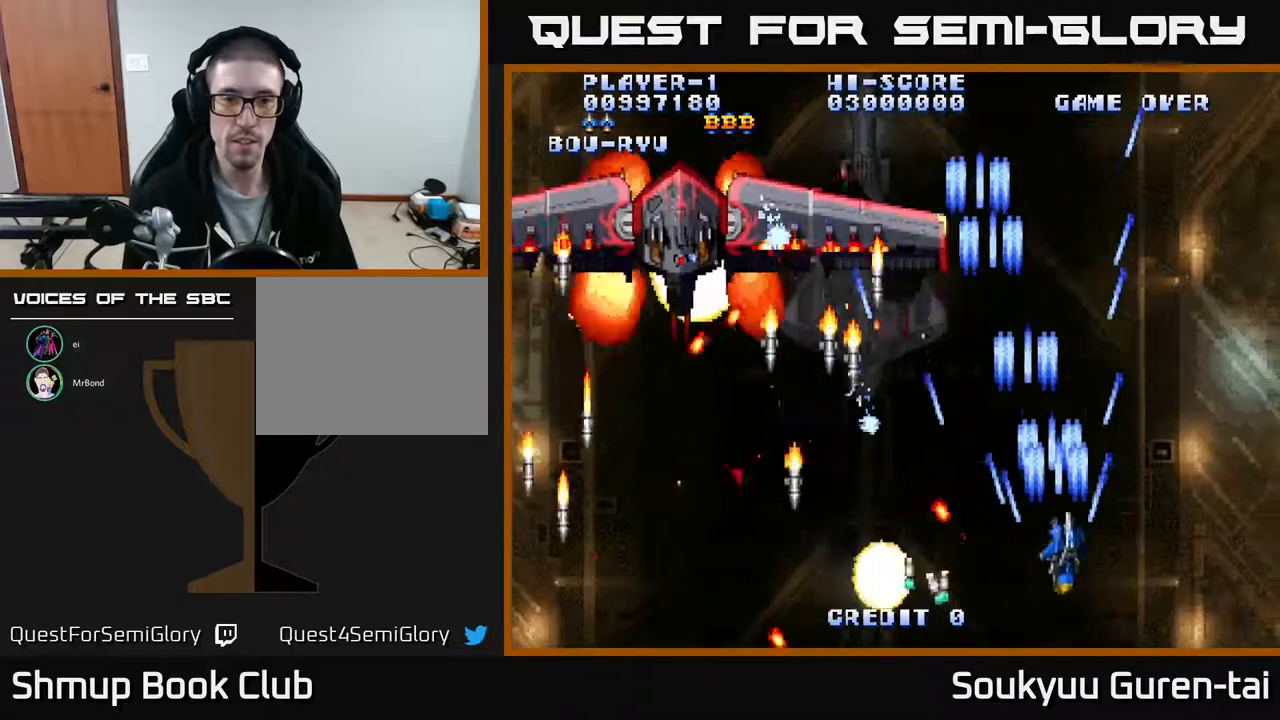
{"buttons": ["A", "DPAD_LEFT"], "events": [[17, "DPAD_UP", "up"], [150, "DPAD_UP", "down"], [283, "DPAD_RIGHT", "up"], [333, "DPAD_LEFT", "down"], [350, "DPAD_UP", "up"]]}